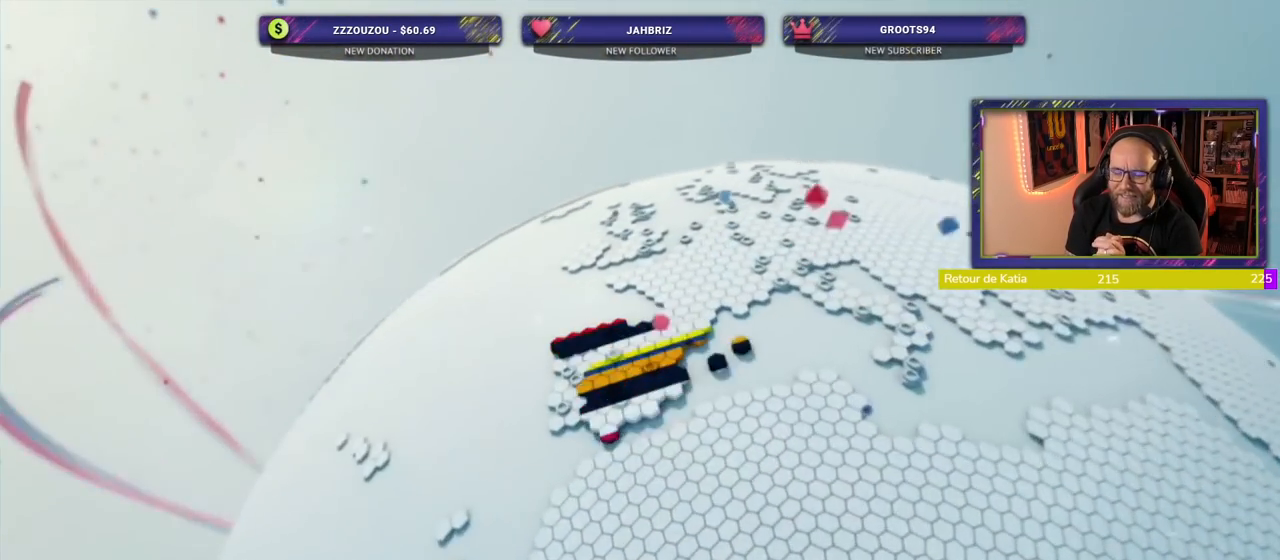
Gameplay with a controller (PlayStation layout); each line is a JSON object with the inputs held at the frame after it. "events" lists button and stick changes between this image and that frame as [ms after this image, input, new state], when the widget could be followed in between.
{"buttons": ["R1"], "left_stick": "center", "right_stick": "center", "events": [[340, "R1", "down"]]}
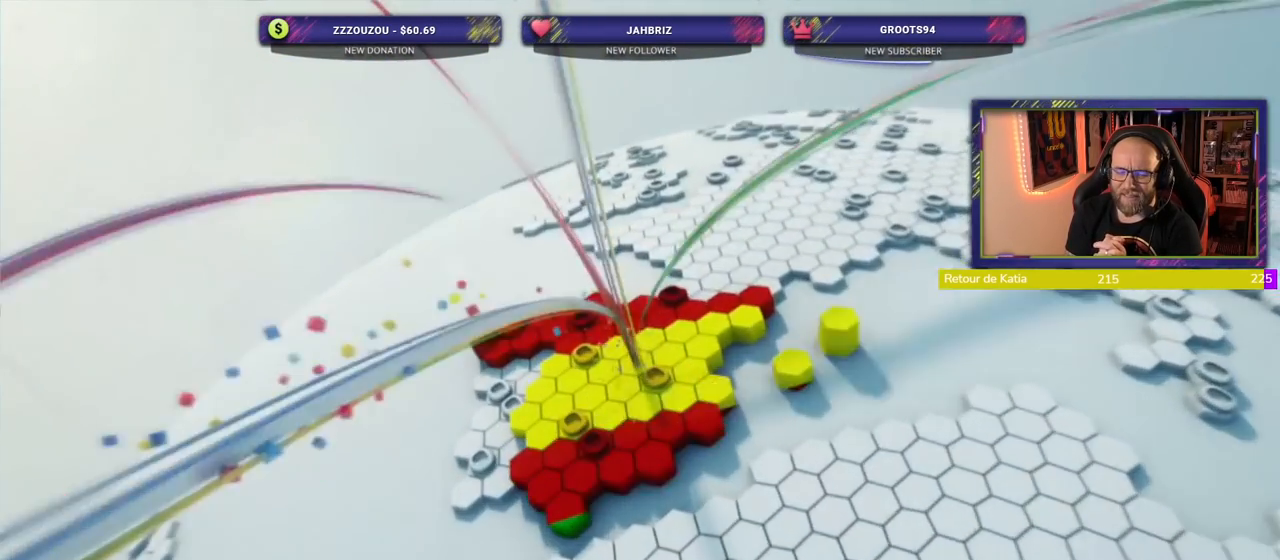
{"buttons": [], "left_stick": "center", "right_stick": "center", "events": [[80, "R1", "up"]]}
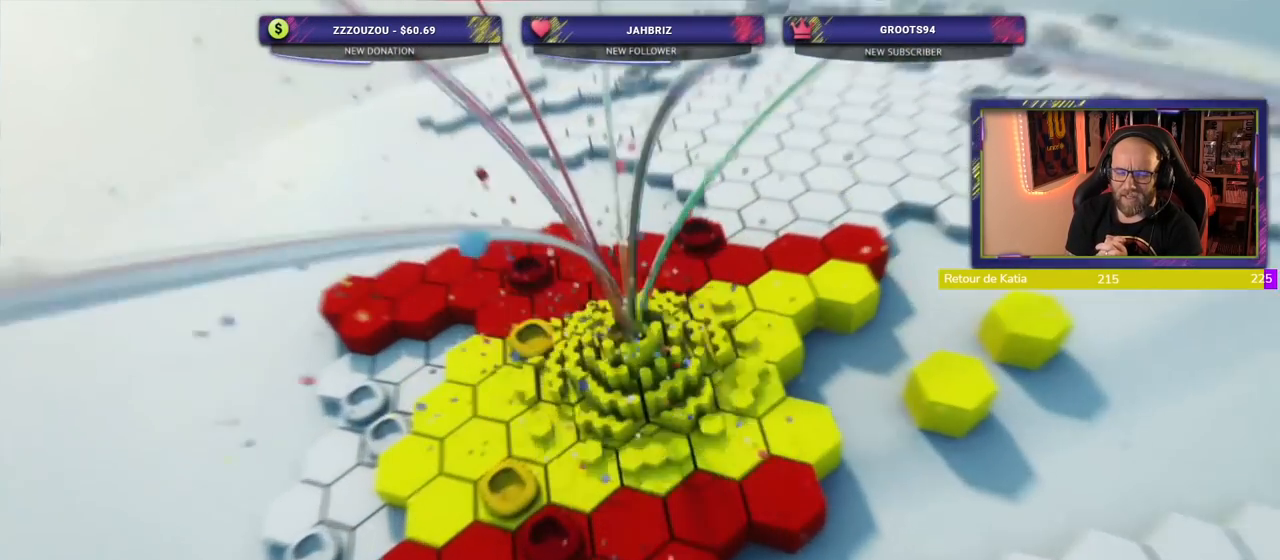
{"buttons": [], "left_stick": "center", "right_stick": "center", "events": [[300, "R1", "down"], [480, "R1", "up"]]}
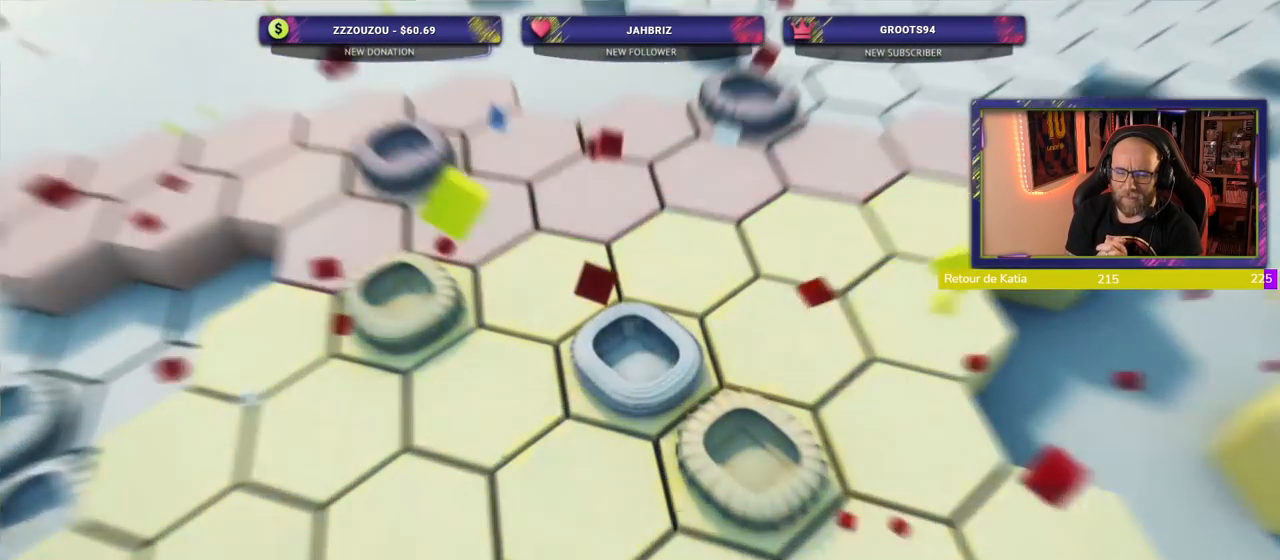
{"buttons": [], "left_stick": "center", "right_stick": "center", "events": []}
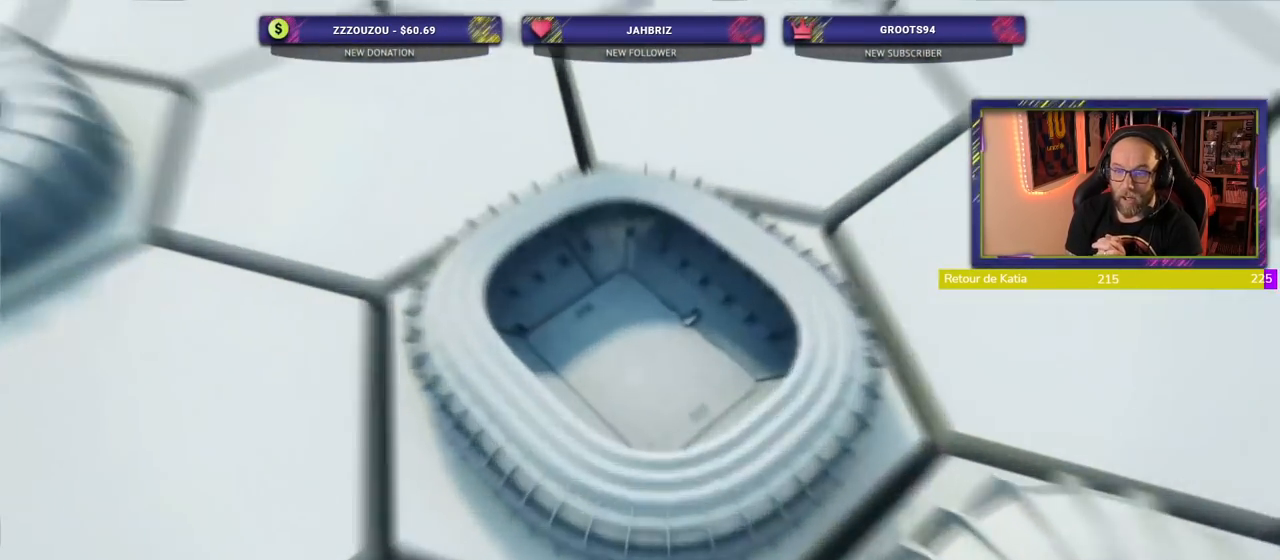
{"buttons": [], "left_stick": "center", "right_stick": "center", "events": []}
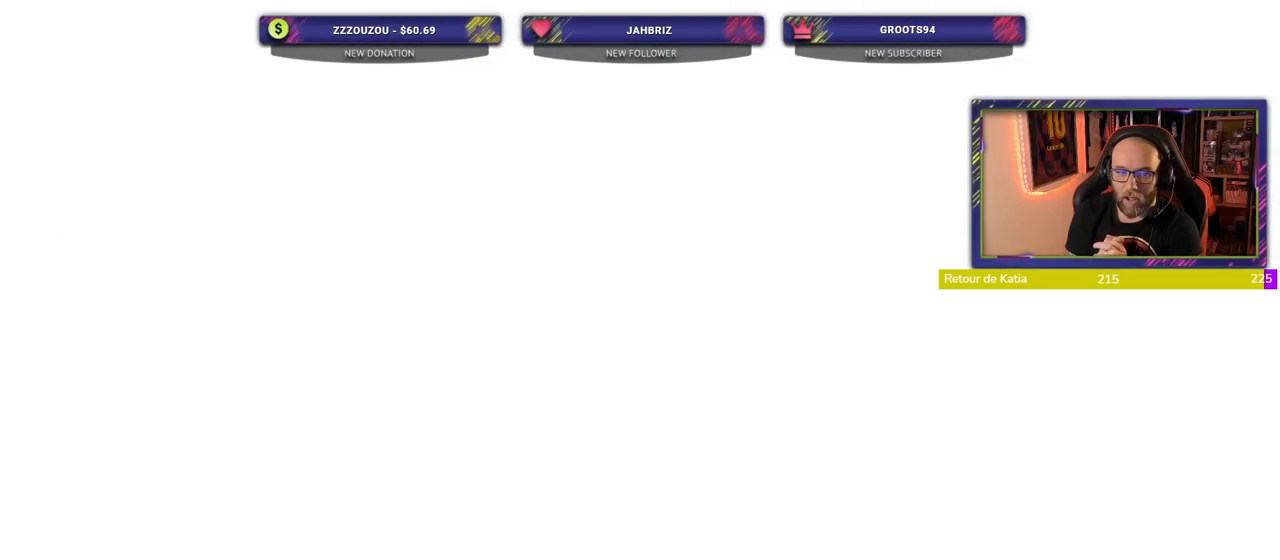
{"buttons": [], "left_stick": "center", "right_stick": "center", "events": []}
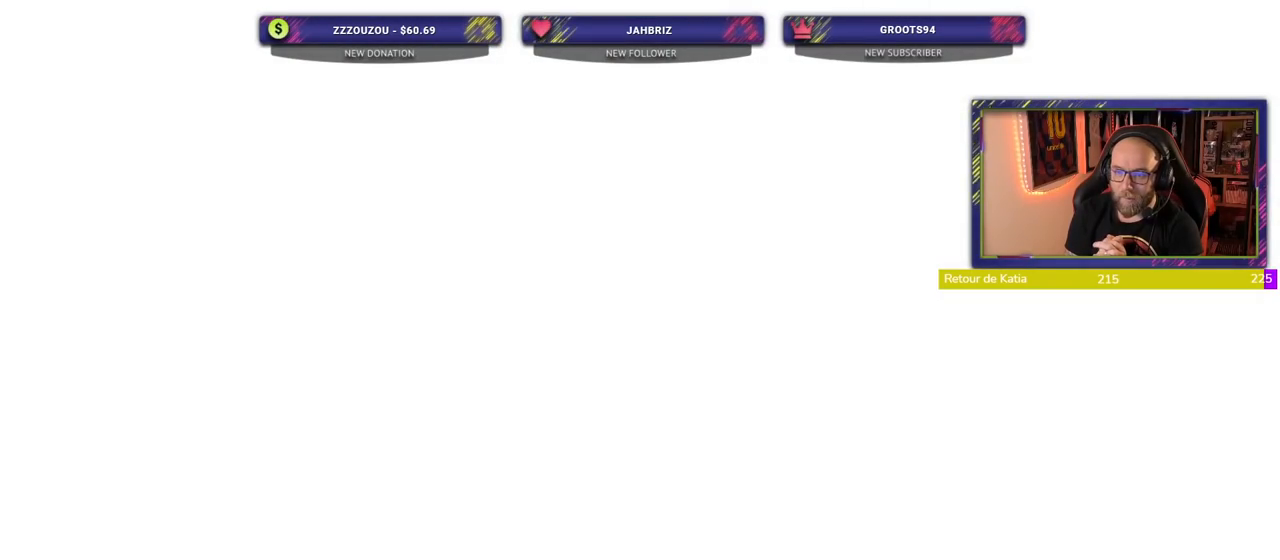
{"buttons": [], "left_stick": "center", "right_stick": "center", "events": []}
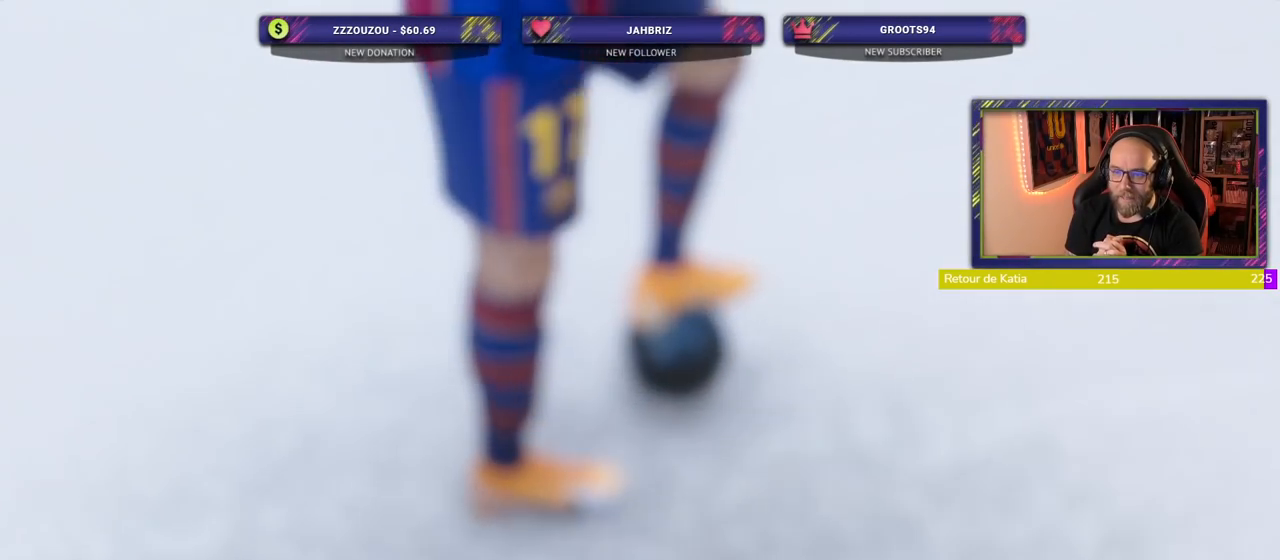
{"buttons": [], "left_stick": "center", "right_stick": "center", "events": []}
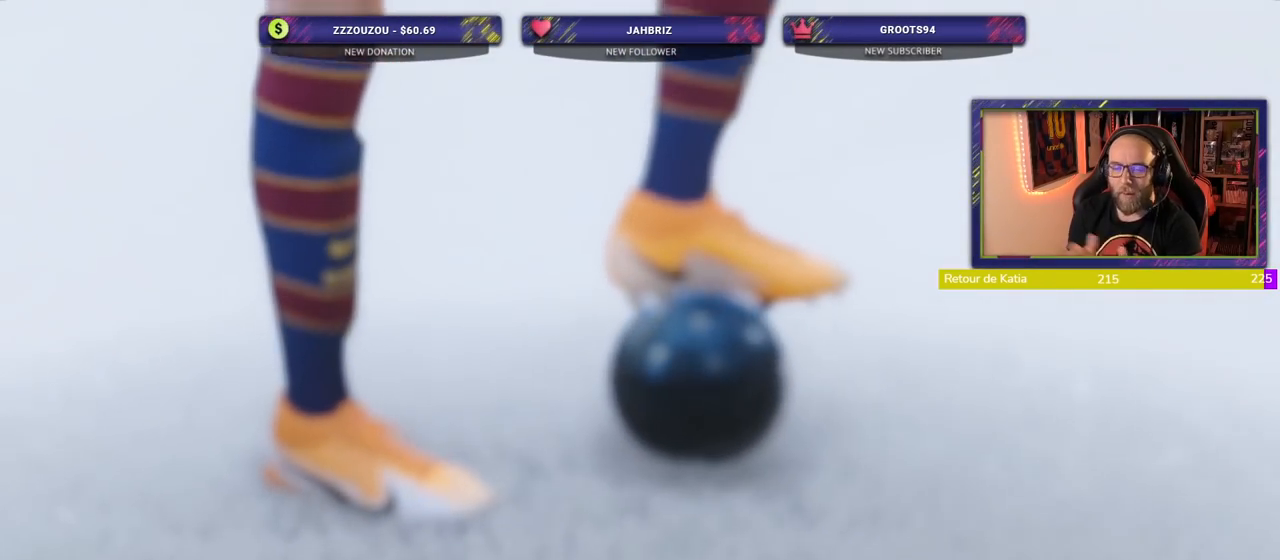
{"buttons": [], "left_stick": "center", "right_stick": "center", "events": []}
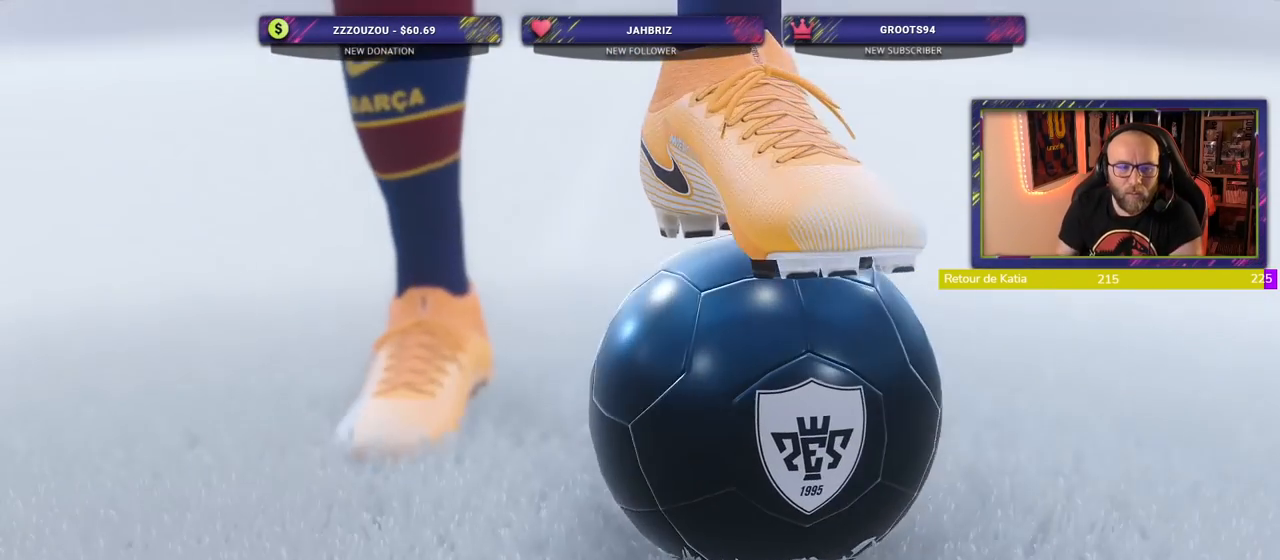
{"buttons": [], "left_stick": "center", "right_stick": "center", "events": []}
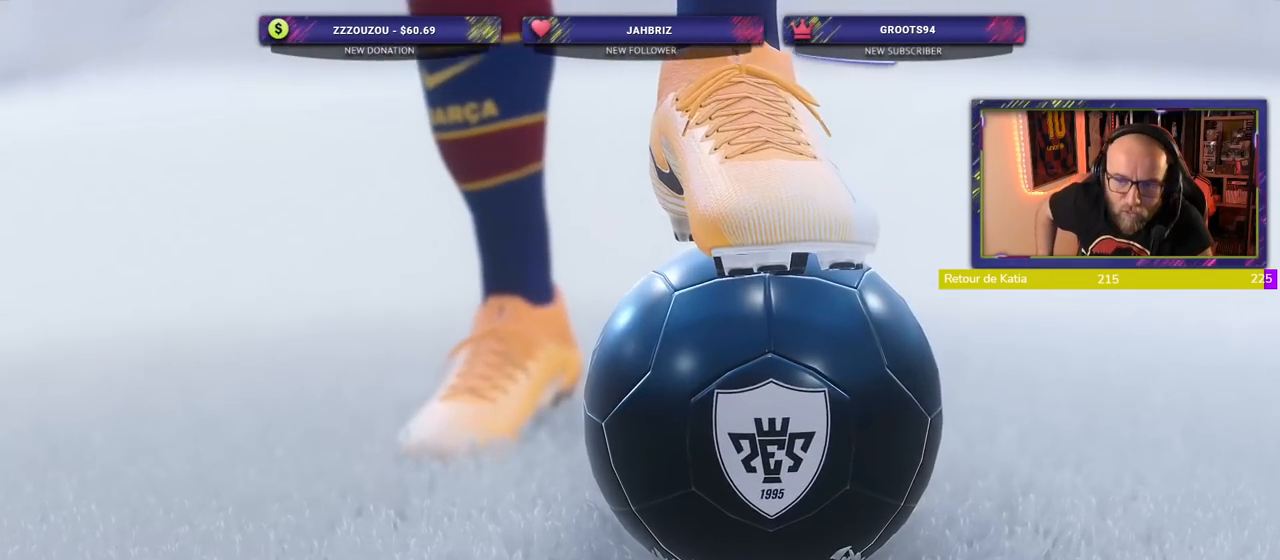
{"buttons": [], "left_stick": "center", "right_stick": "center", "events": [[40, "R1", "down"], [180, "R1", "up"]]}
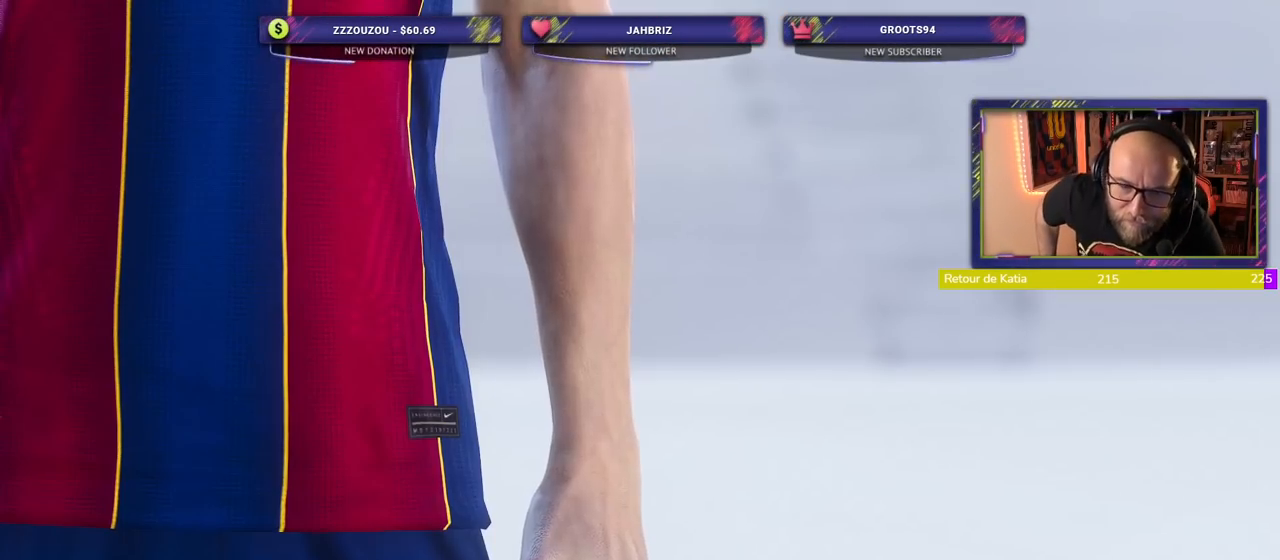
{"buttons": [], "left_stick": "center", "right_stick": "center", "events": []}
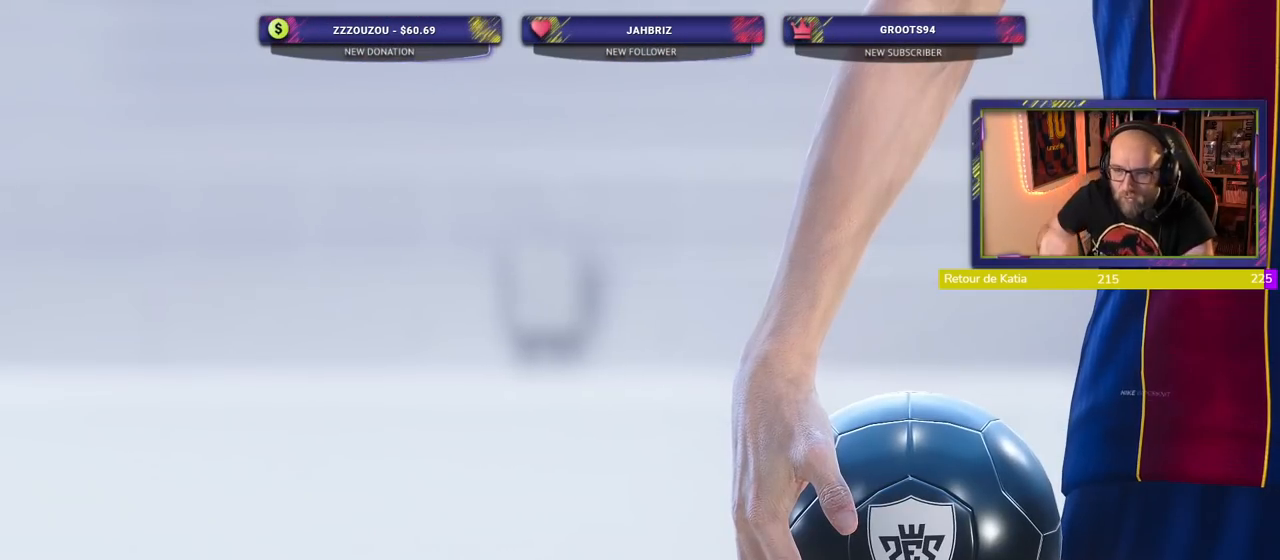
{"buttons": [], "left_stick": "center", "right_stick": "center", "events": []}
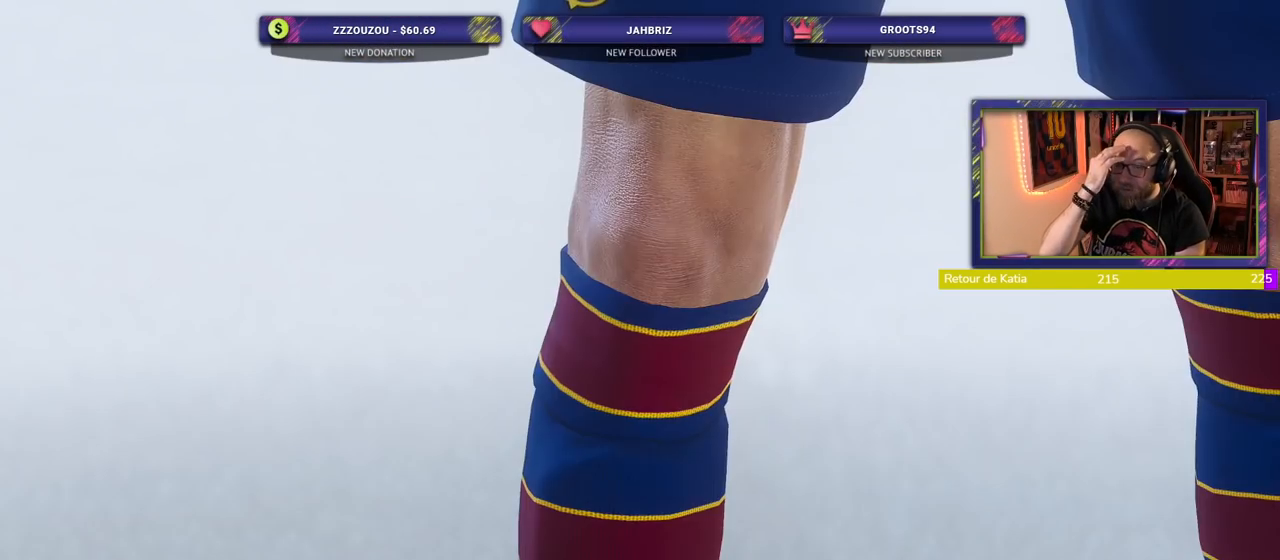
{"buttons": [], "left_stick": "center", "right_stick": "center", "events": []}
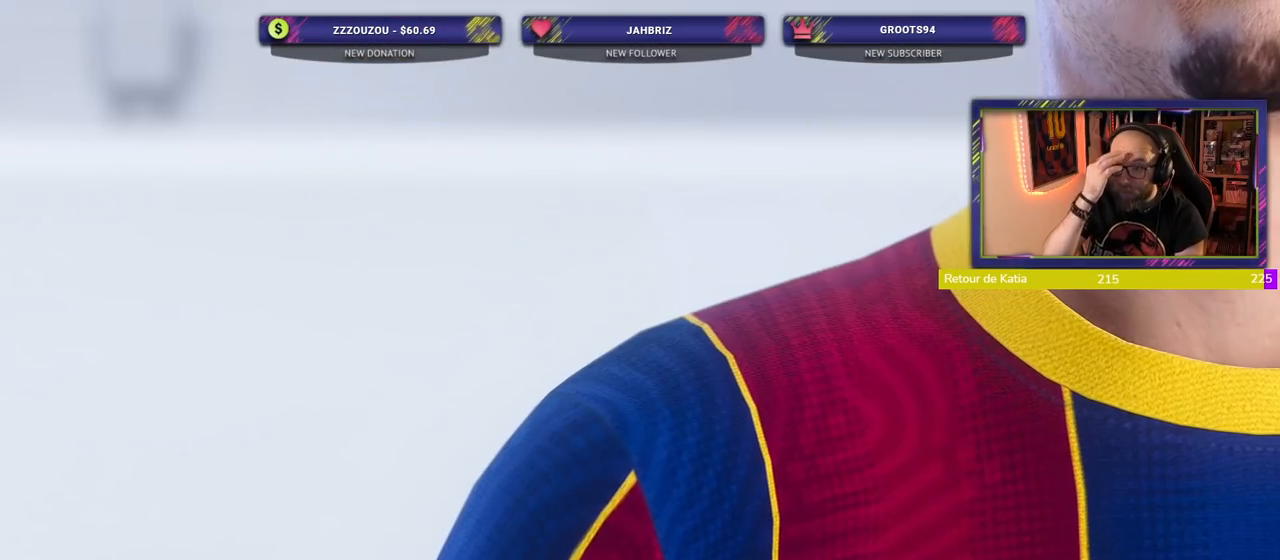
{"buttons": ["R1"], "left_stick": "center", "right_stick": "center", "events": [[480, "R1", "down"]]}
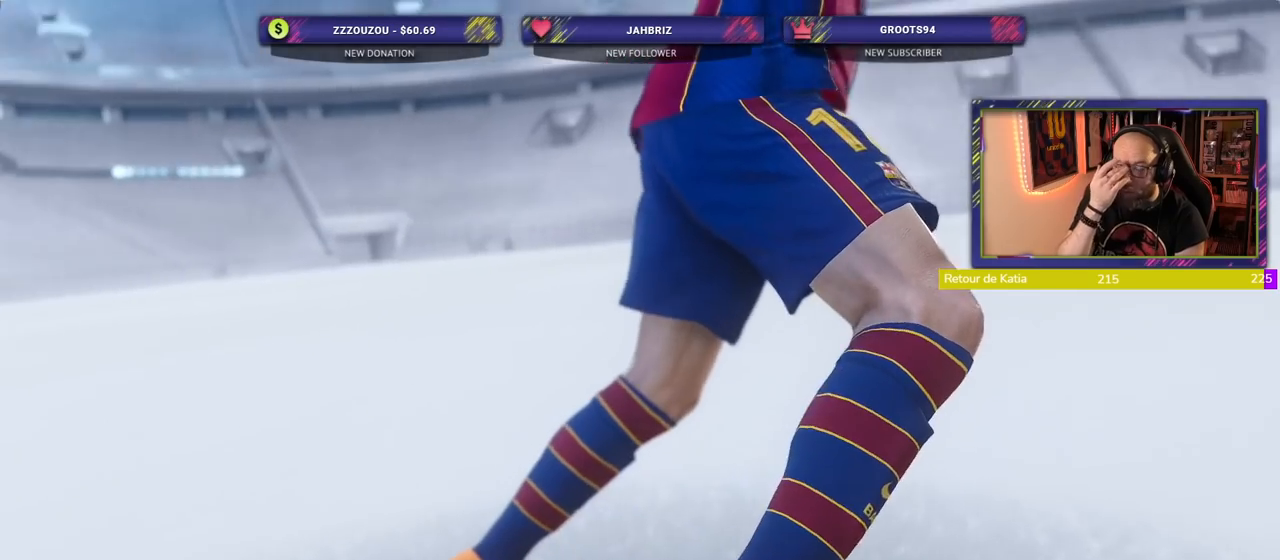
{"buttons": [], "left_stick": "center", "right_stick": "center", "events": [[20, "R1", "up"]]}
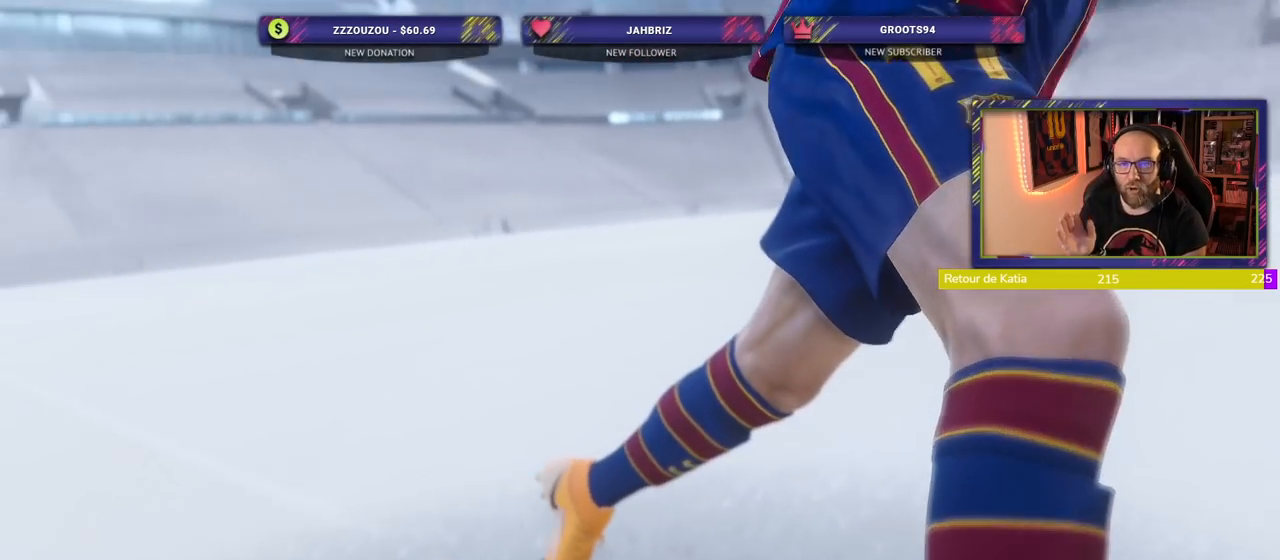
{"buttons": [], "left_stick": "center", "right_stick": "center", "events": []}
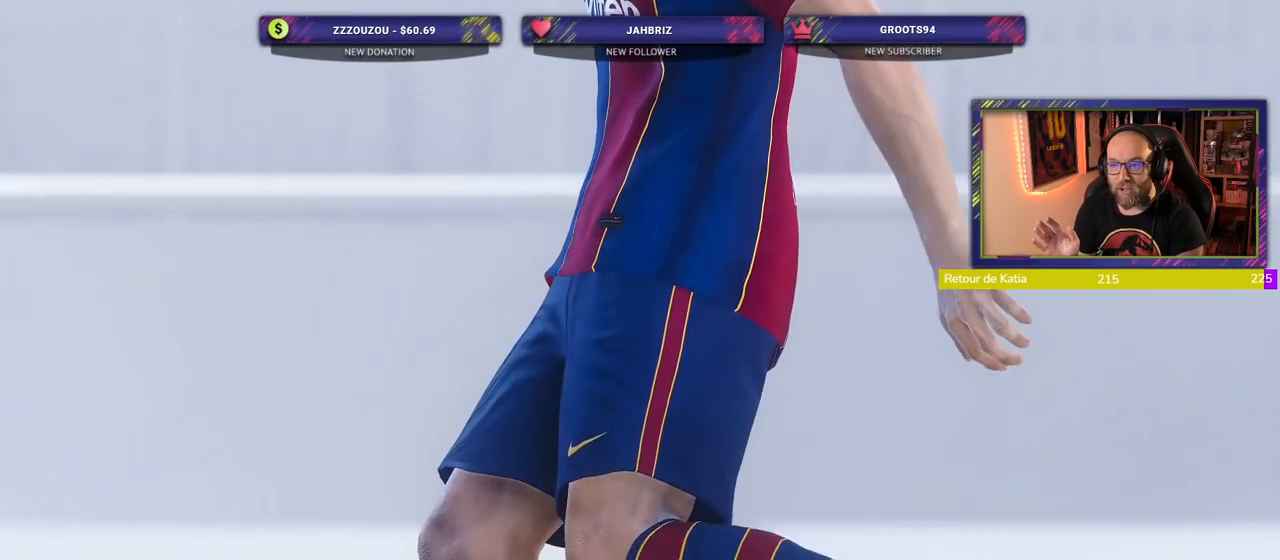
{"buttons": [], "left_stick": "center", "right_stick": "center", "events": []}
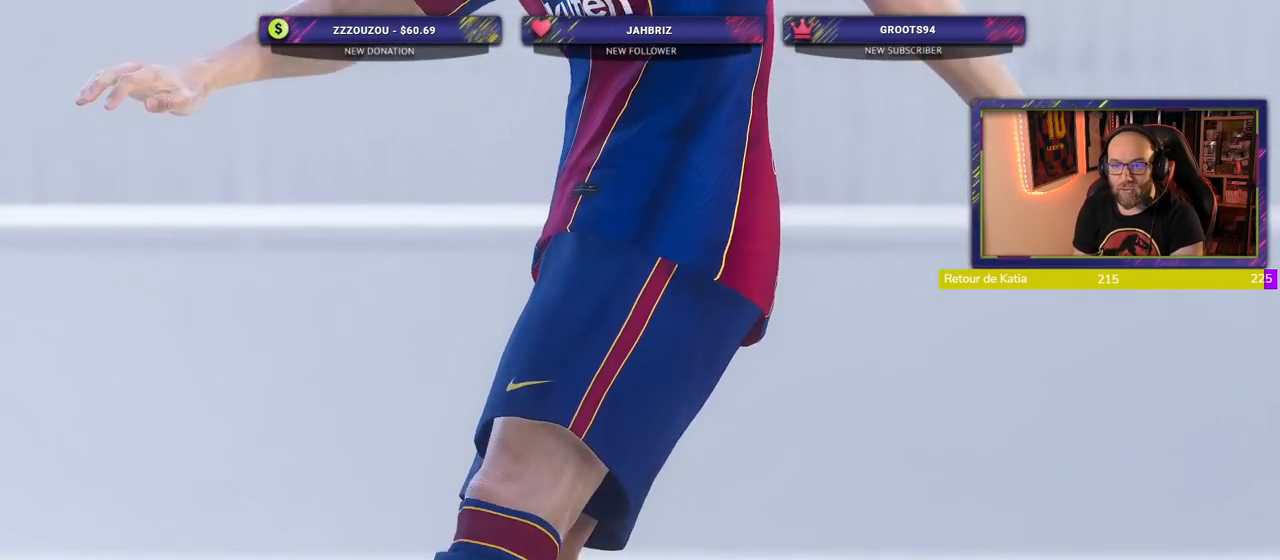
{"buttons": [], "left_stick": "center", "right_stick": "center", "events": []}
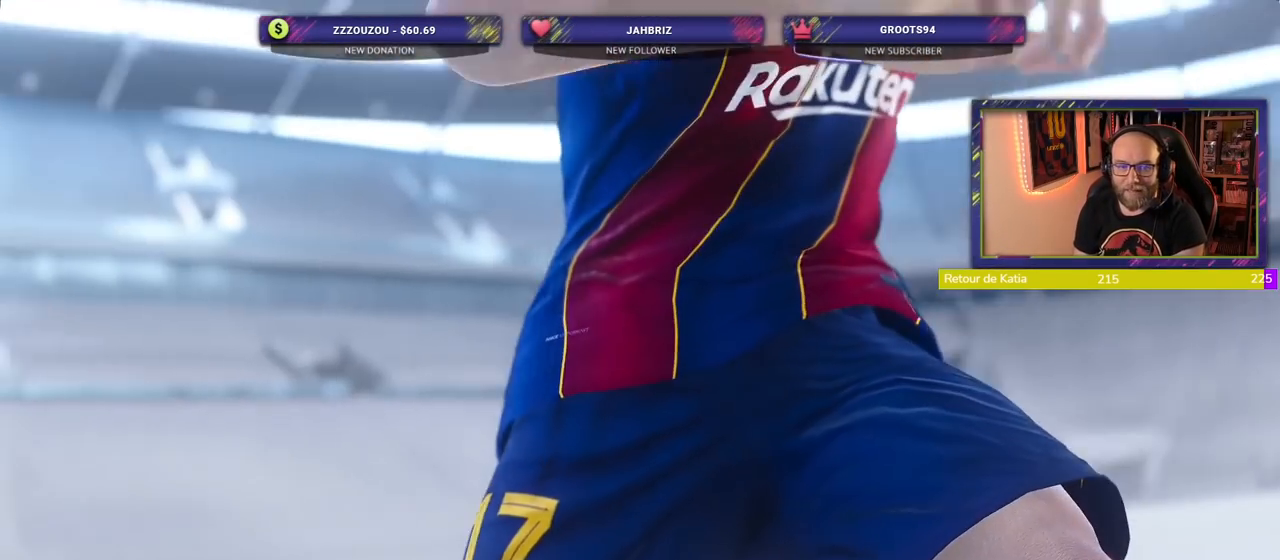
{"buttons": [], "left_stick": "center", "right_stick": "center", "events": [[280, "R1", "down"], [320, "R1", "up"]]}
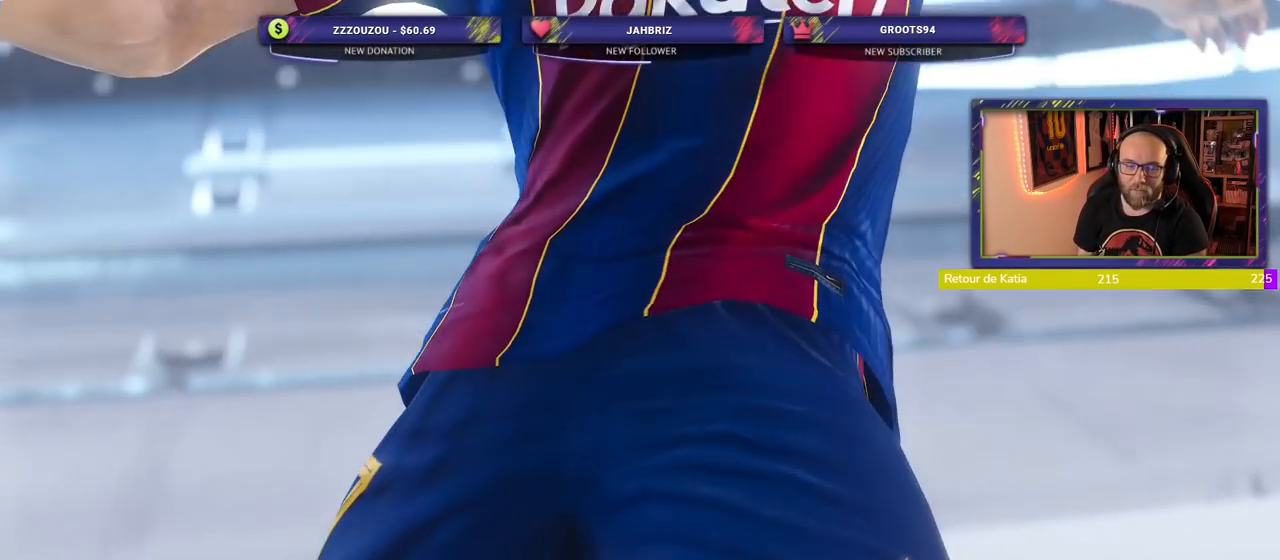
{"buttons": [], "left_stick": "center", "right_stick": "center", "events": []}
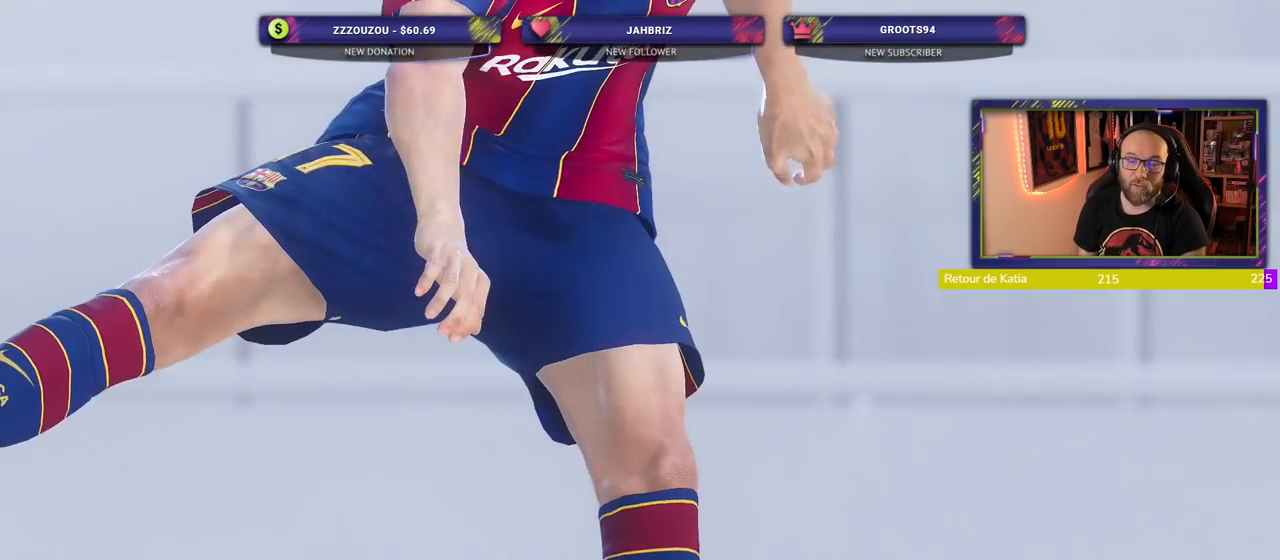
{"buttons": [], "left_stick": "center", "right_stick": "center", "events": [[160, "R1", "down"], [360, "R1", "up"]]}
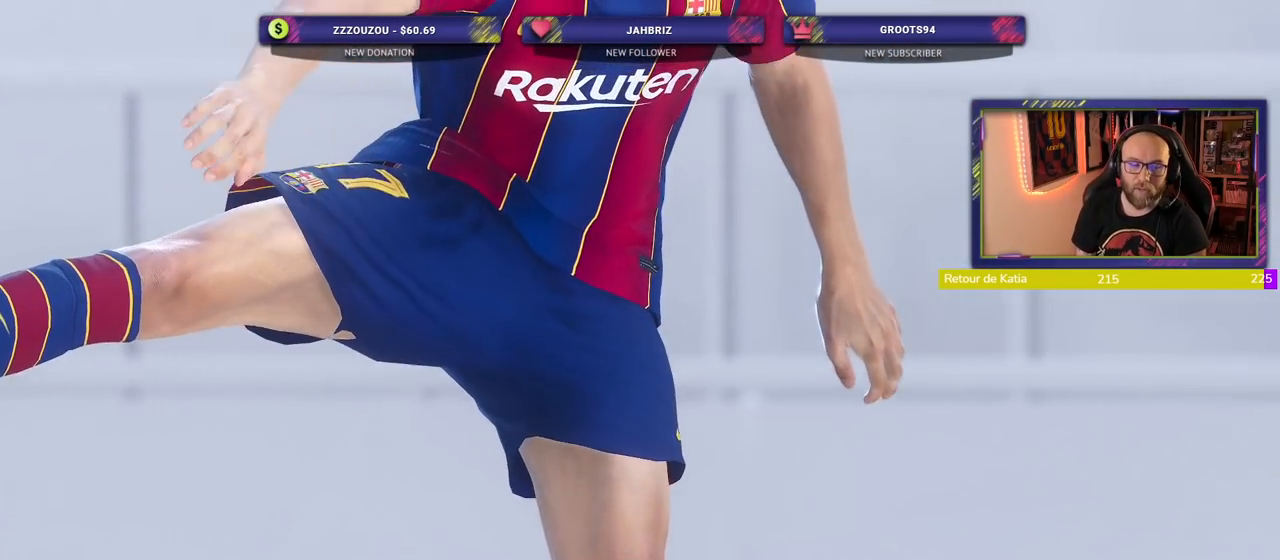
{"buttons": [], "left_stick": "center", "right_stick": "center", "events": []}
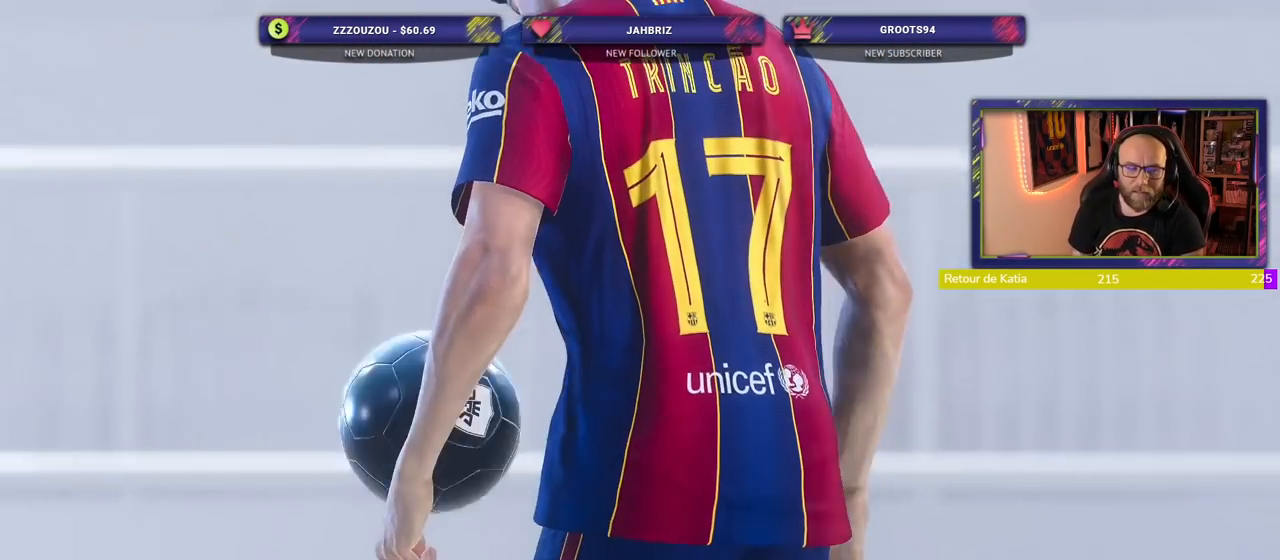
{"buttons": [], "left_stick": "center", "right_stick": "center", "events": []}
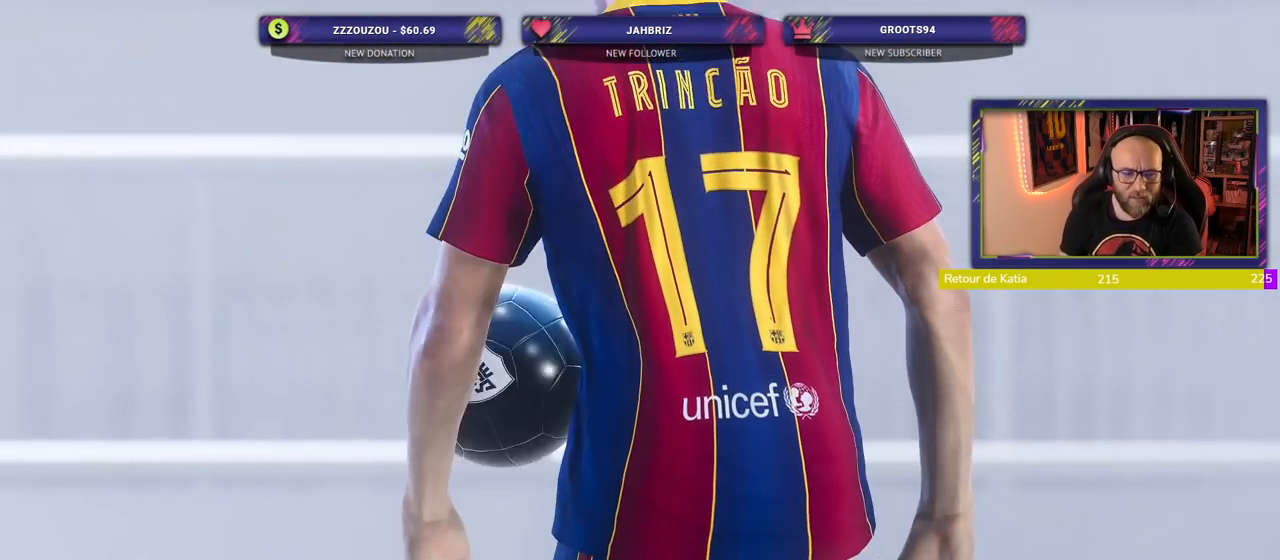
{"buttons": [], "left_stick": "center", "right_stick": "center", "events": []}
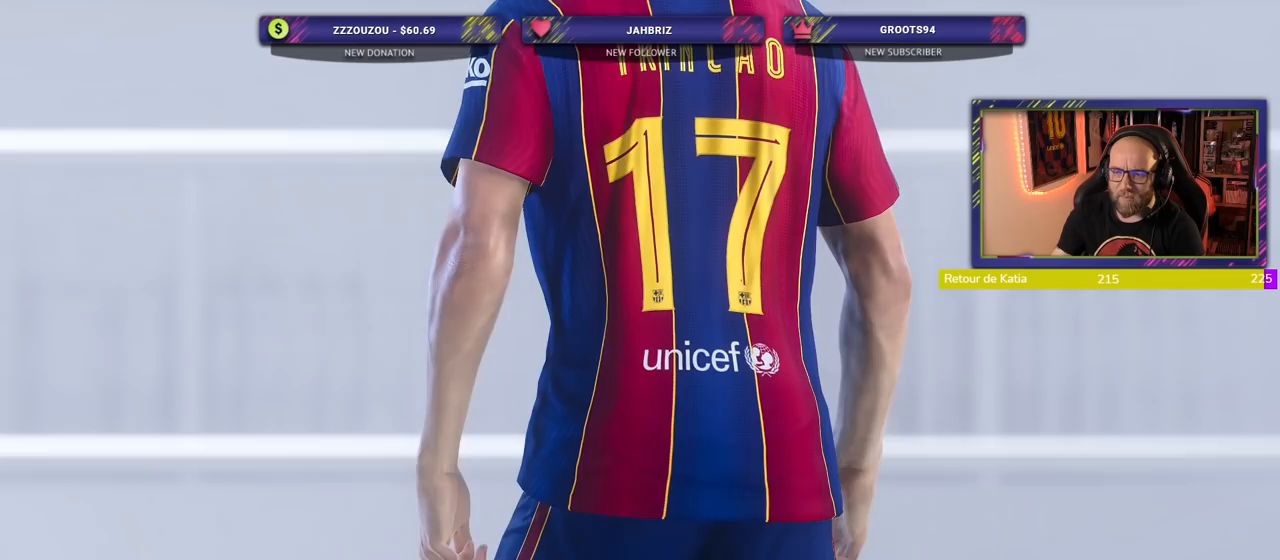
{"buttons": [], "left_stick": "center", "right_stick": "center", "events": []}
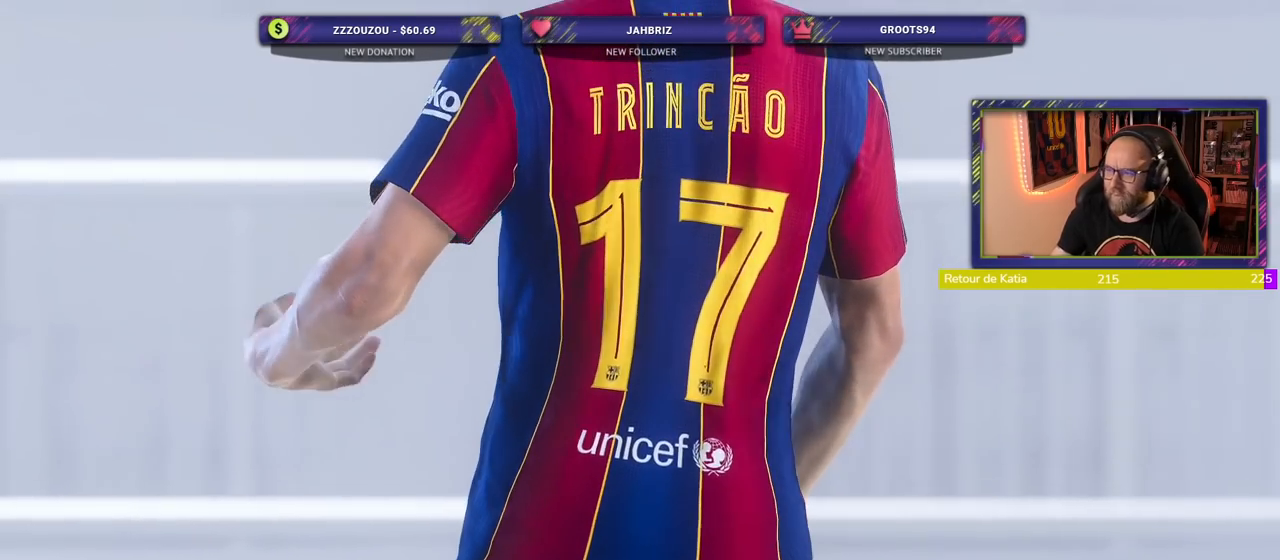
{"buttons": [], "left_stick": "center", "right_stick": "center", "events": []}
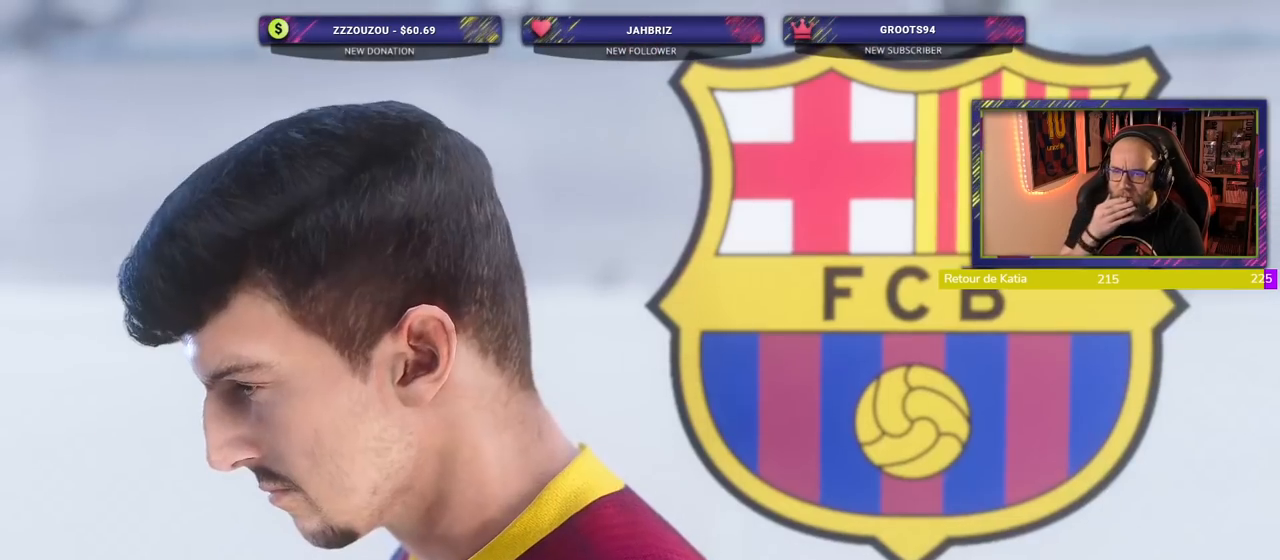
{"buttons": ["R1"], "left_stick": "center", "right_stick": "center", "events": [[480, "R1", "down"]]}
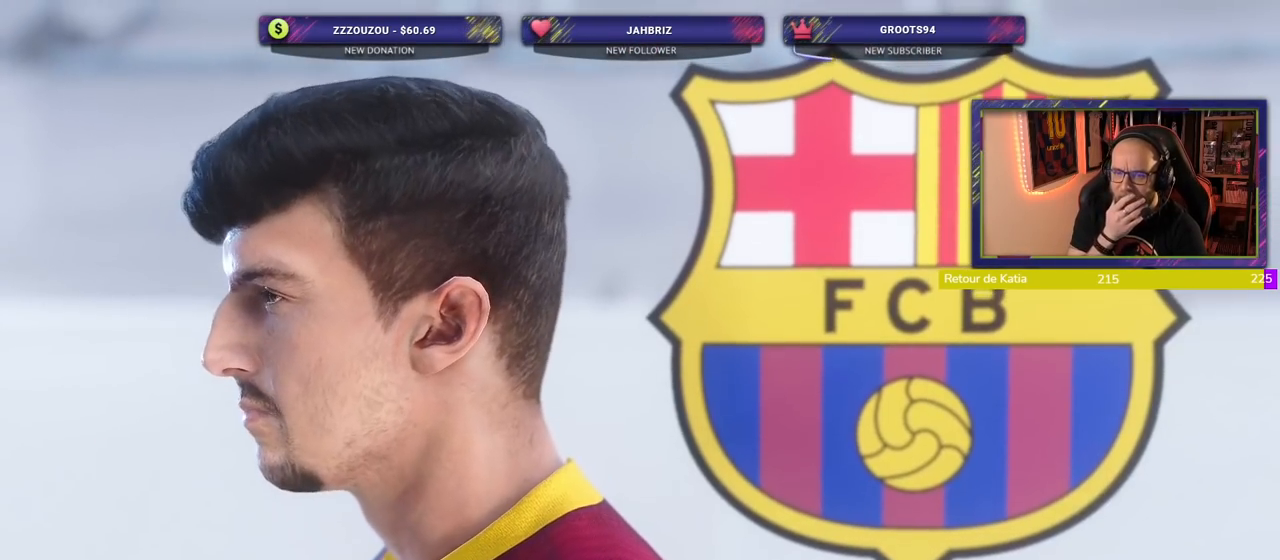
{"buttons": [], "left_stick": "center", "right_stick": "center", "events": [[220, "R1", "up"]]}